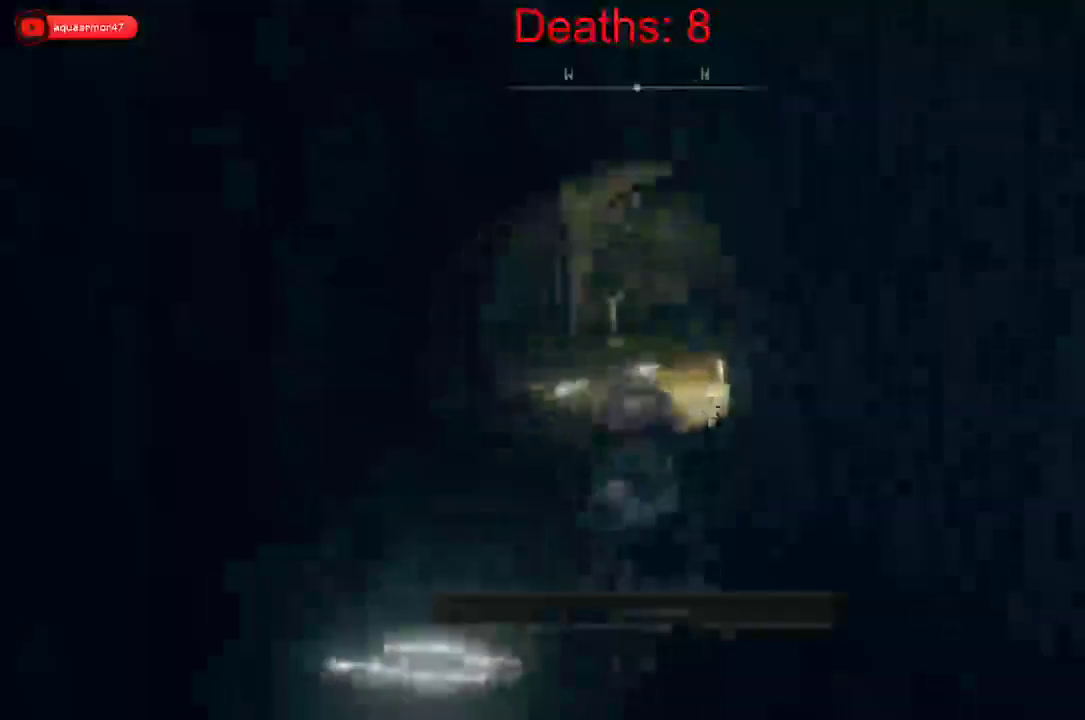
Gameplay with a controller (Xbox layout); each line is a JSON object with the inputs held at the frame after it. "events" lists button and stick changes between this image and that frame as [ms after this image, input, new state], when the widget could be followed in between.
{"buttons": ["B"], "left_stick": "up", "right_stick": "center"}
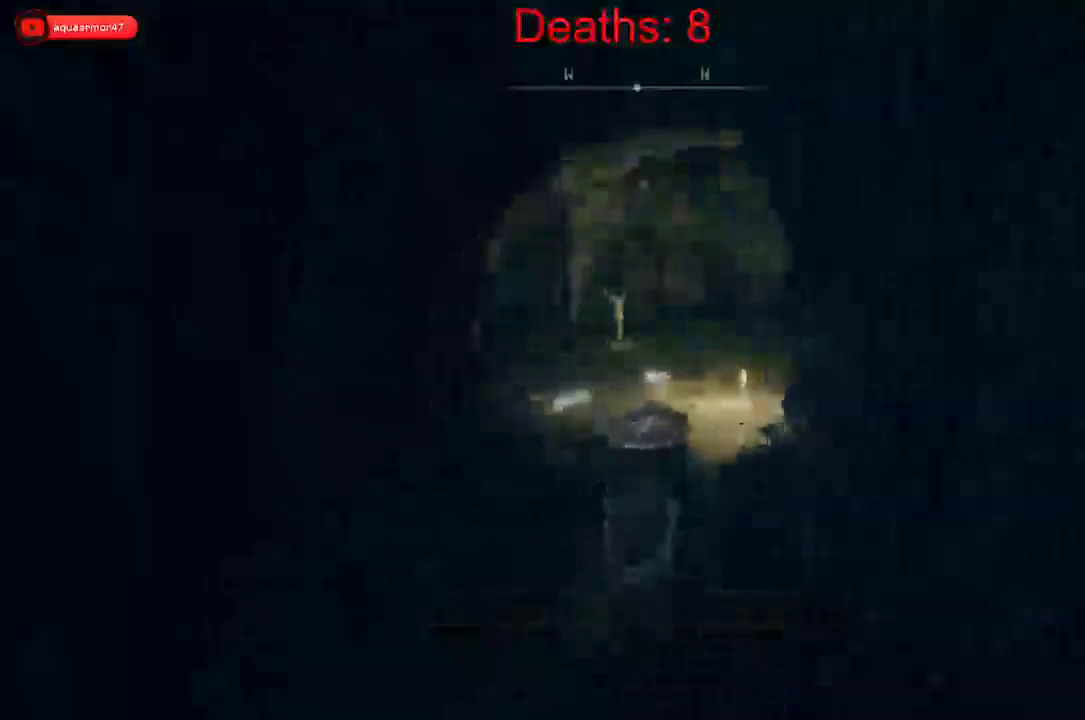
{"buttons": [], "left_stick": "up", "right_stick": "center", "events": [[250, "L3", "down"], [350, "L3", "up"], [467, "B", "up"]]}
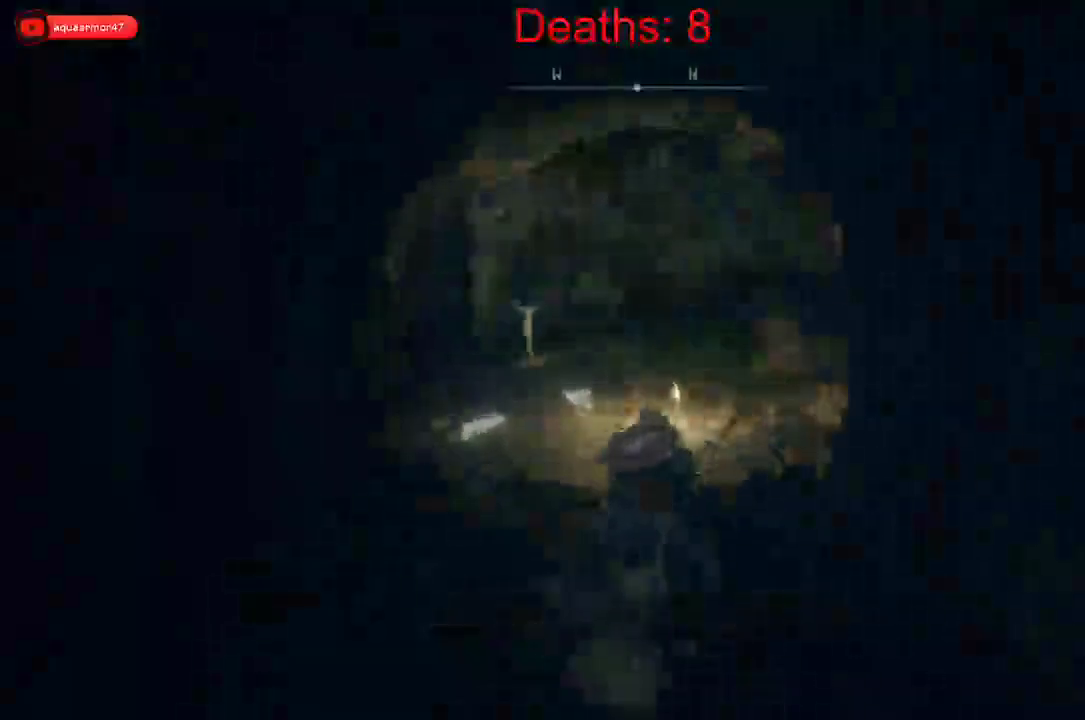
{"buttons": ["B"], "left_stick": "up", "right_stick": "center", "events": [[217, "B", "down"]]}
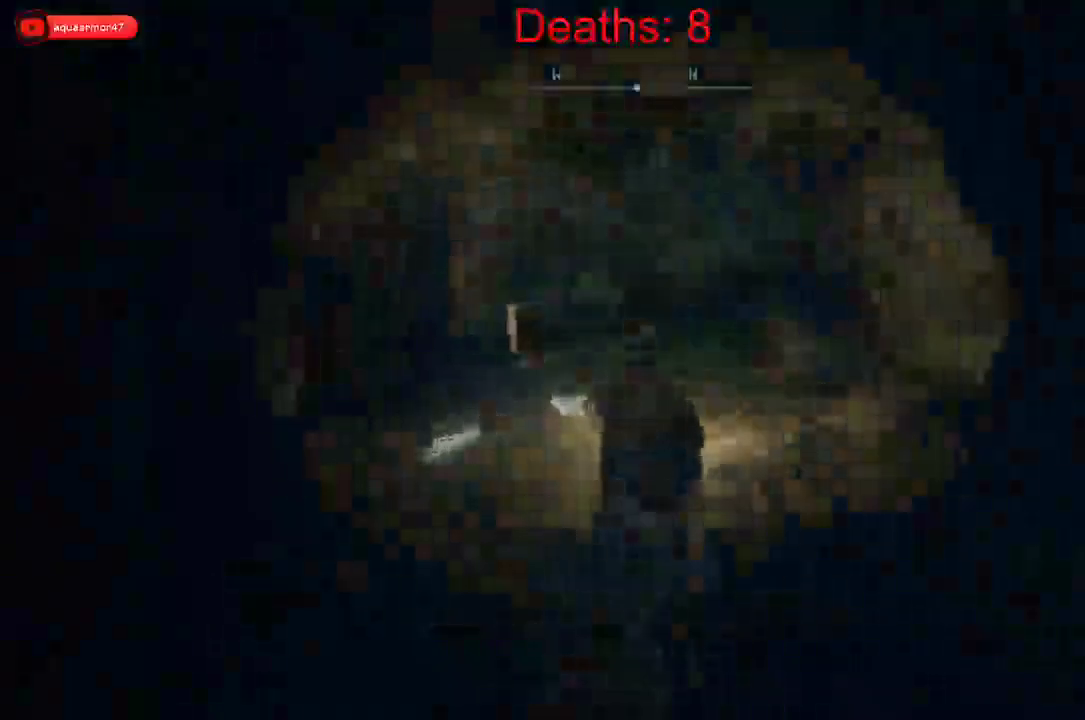
{"buttons": ["X"], "left_stick": "up", "right_stick": "center", "events": [[100, "X", "down"], [400, "B", "up"]]}
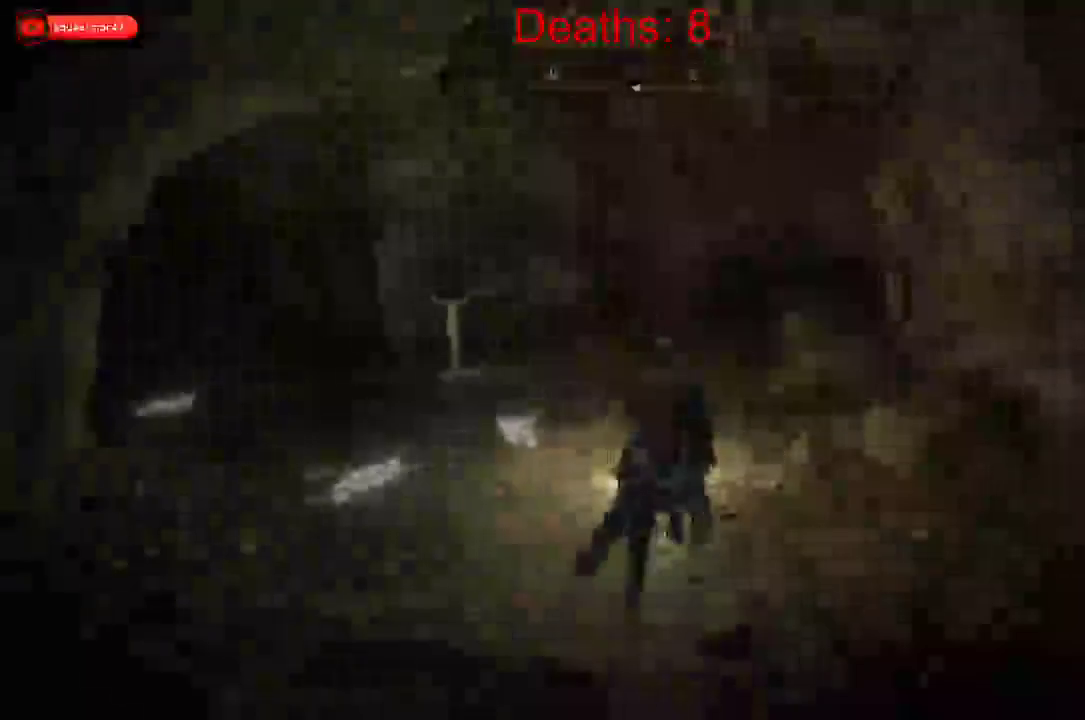
{"buttons": ["X"], "left_stick": "up", "right_stick": "center", "events": []}
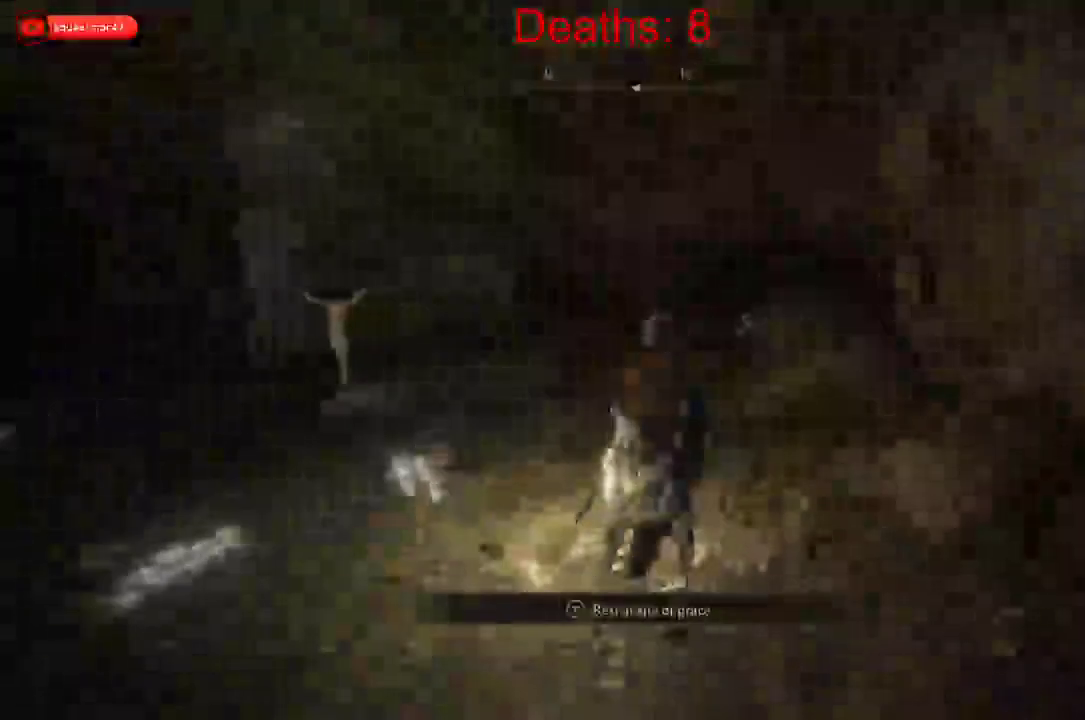
{"buttons": ["X"], "left_stick": "up", "right_stick": "center", "events": []}
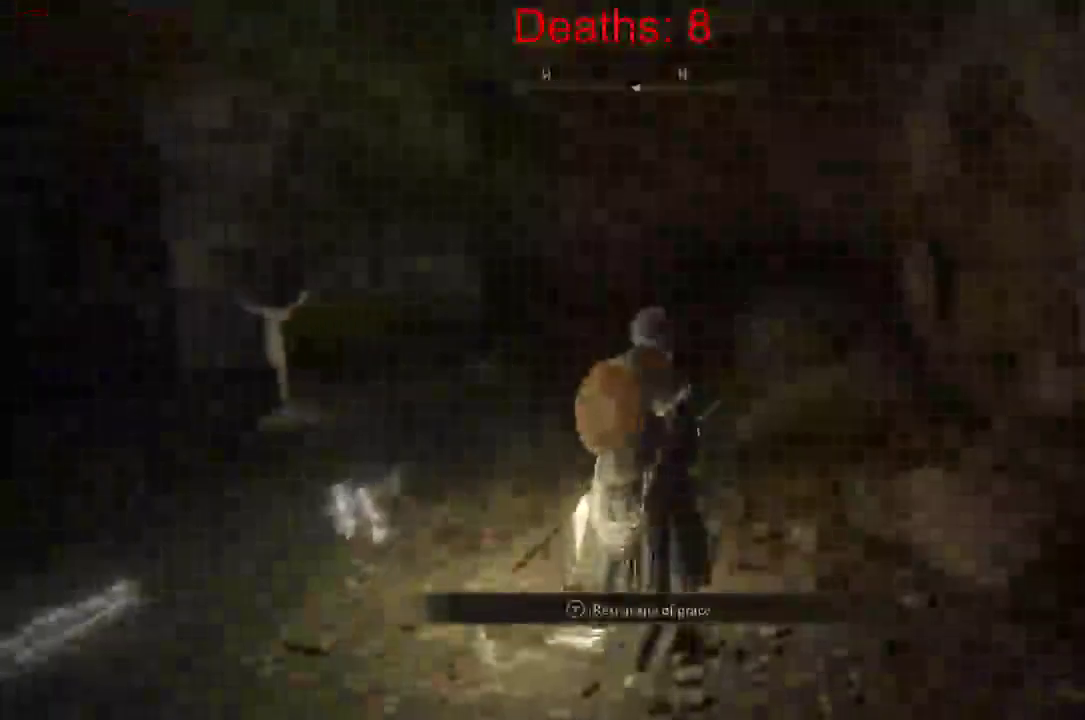
{"buttons": ["X"], "left_stick": "center", "right_stick": "center", "events": [[133, "left_stick", "center"]]}